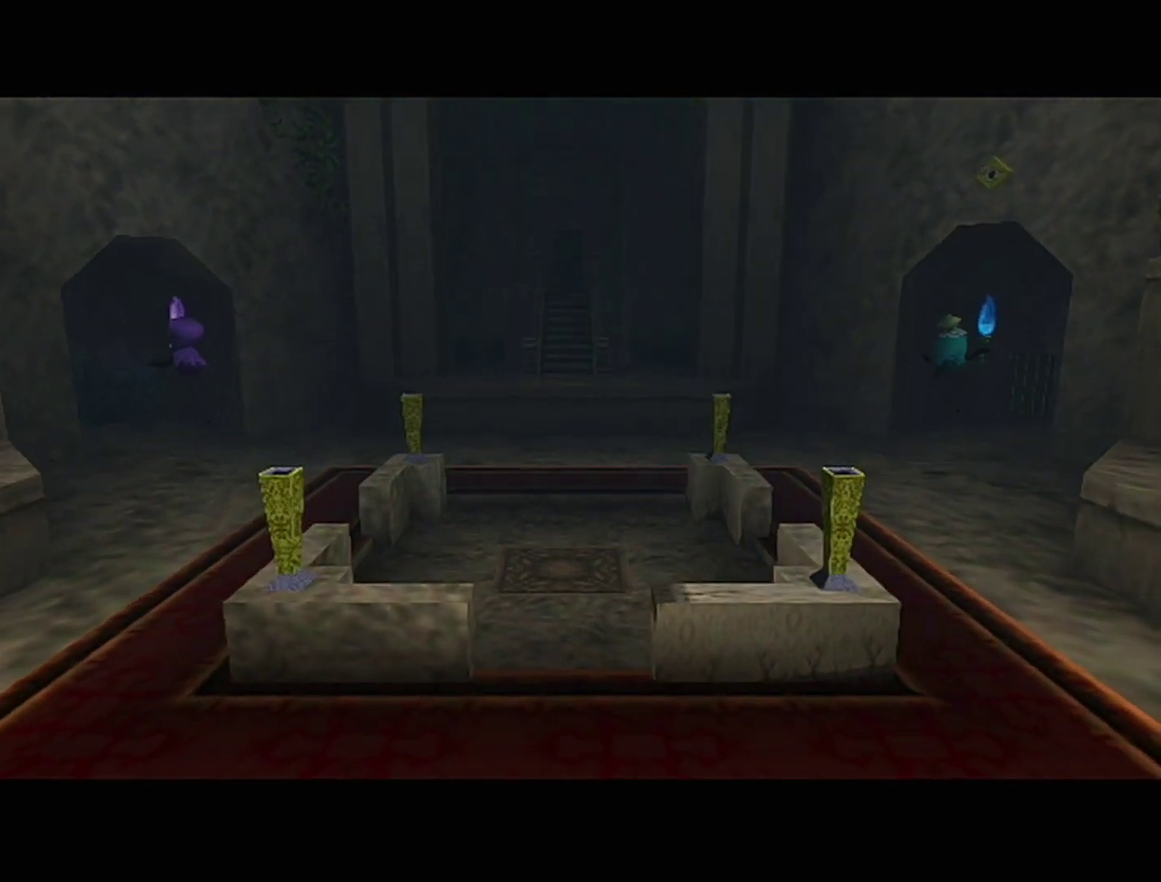
Gameplay with a controller (Nintendo layout); each line is a JSON object with the inputs held at the frame after it. "events" lists button and stick changes between this image and that frame as [ms after this image, input, new state], when the widget could be followed in between. Not read: L3 R3.
{"buttons": [], "left_stick": "up", "events": [[417, "left_stick", "up"]]}
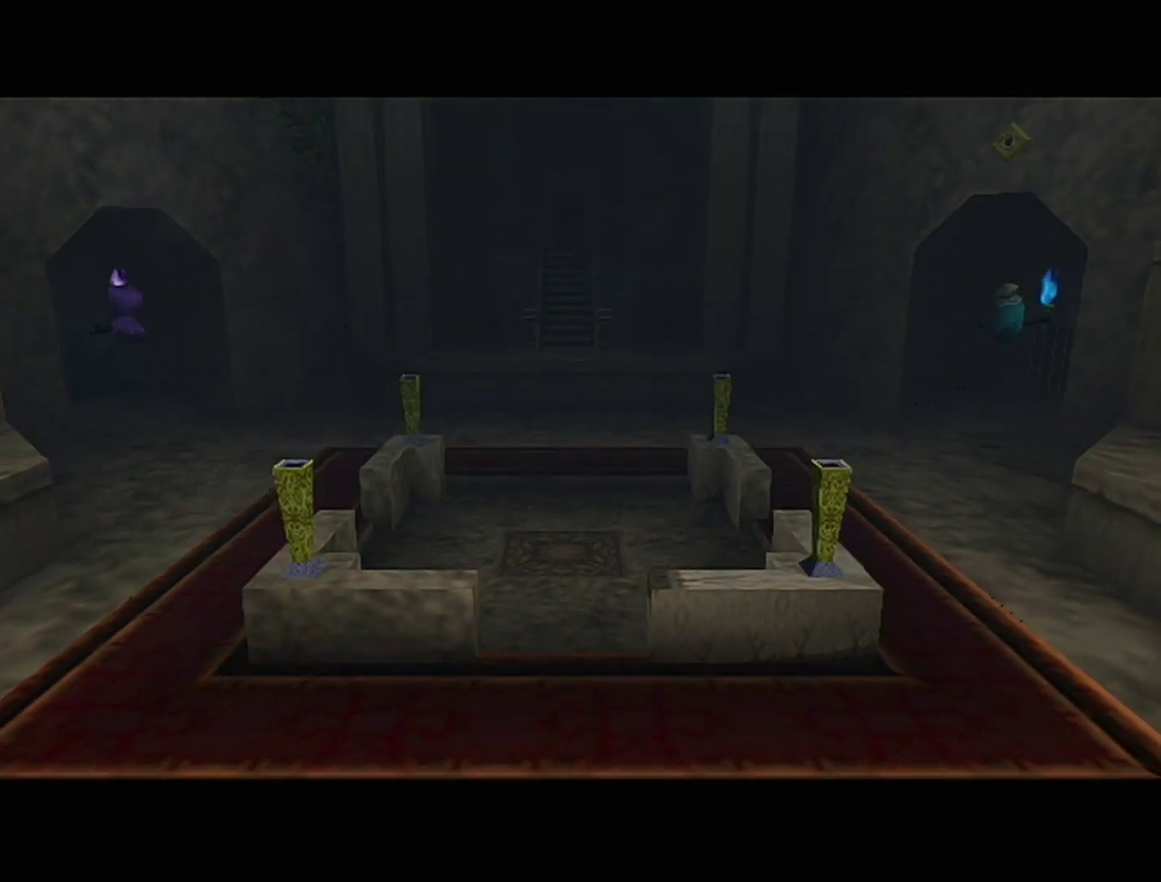
{"buttons": [], "left_stick": "up", "events": []}
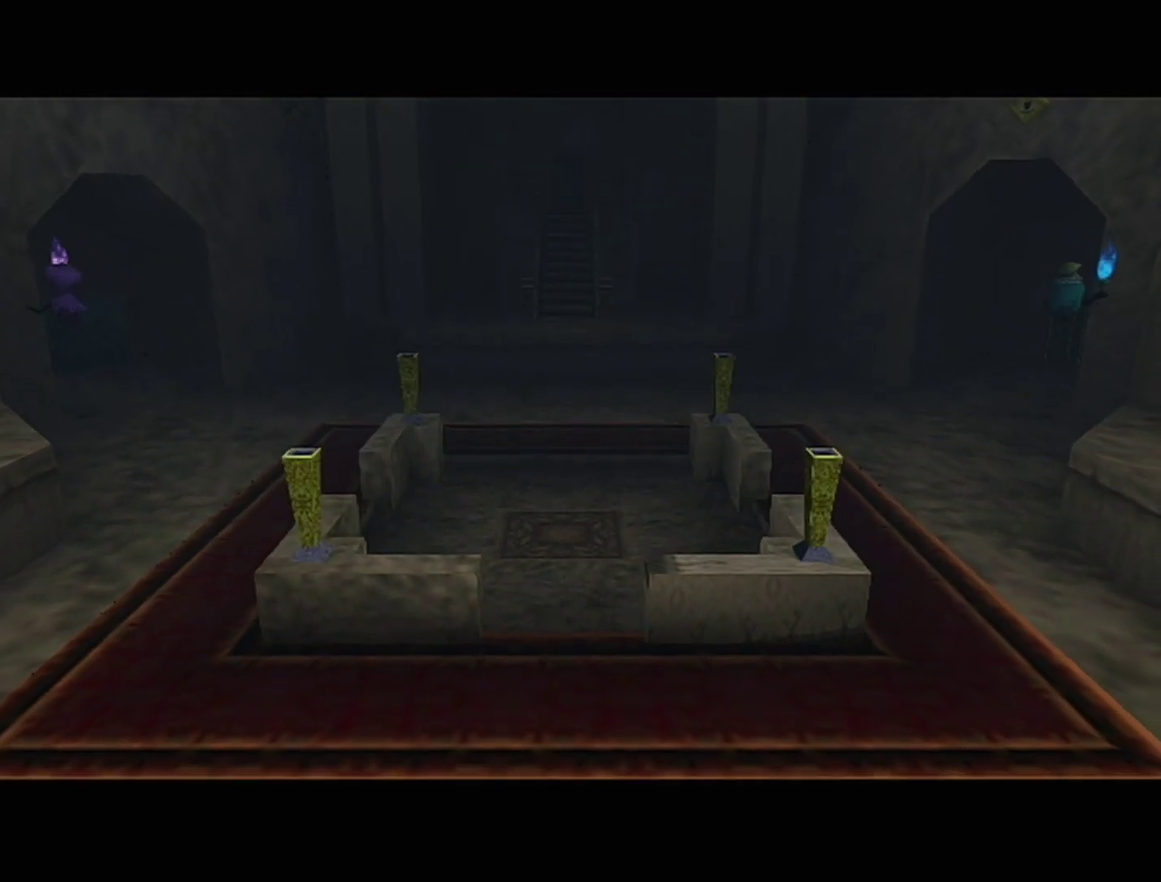
{"buttons": [], "left_stick": "up", "events": []}
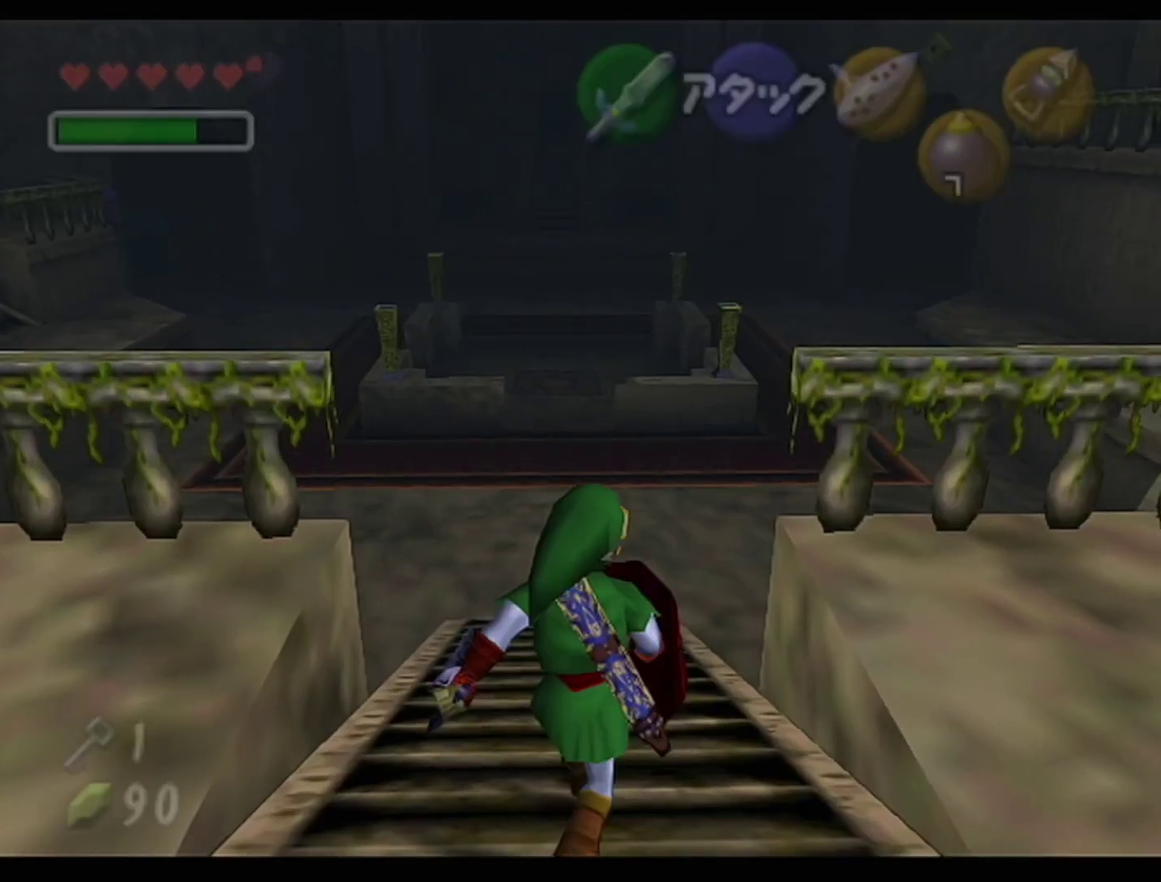
{"buttons": ["Z"], "left_stick": "down-right", "events": [[133, "left_stick", "down"], [283, "Z", "down"], [417, "left_stick", "down-right"]]}
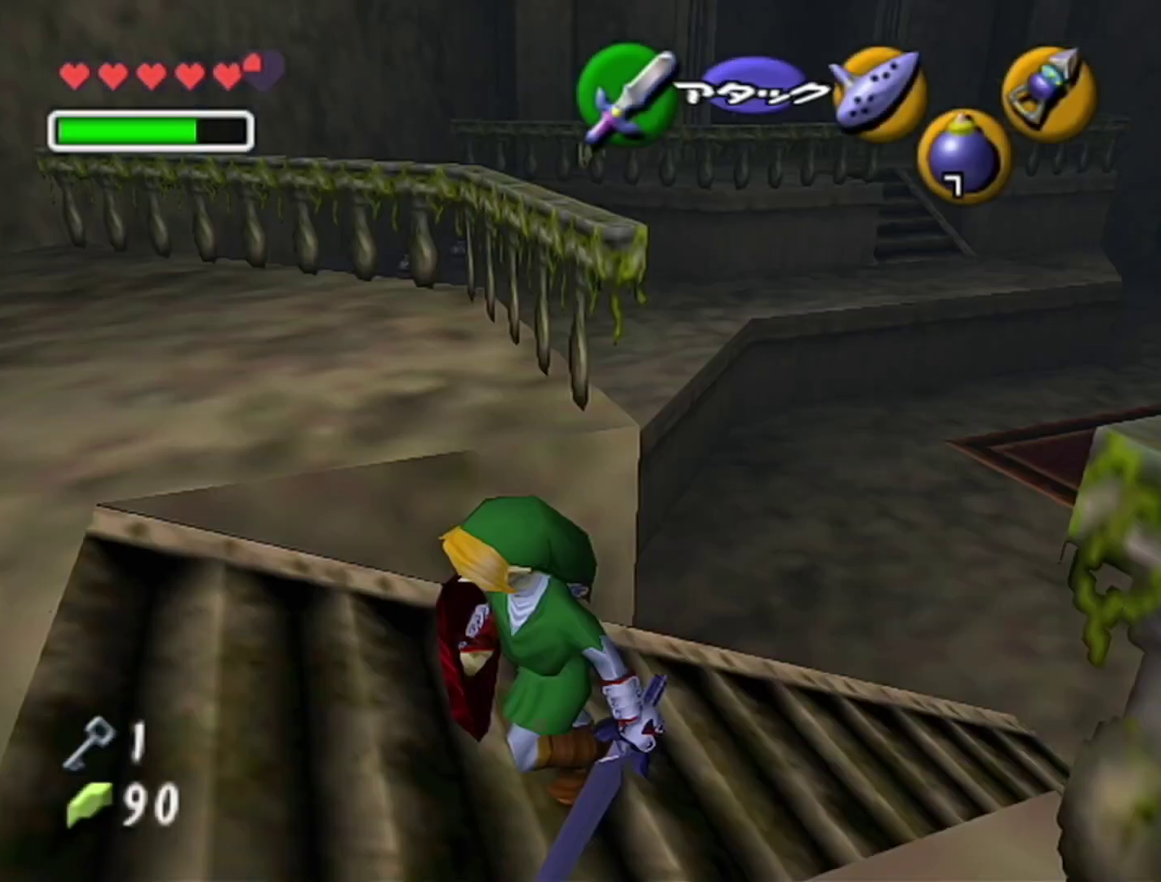
{"buttons": ["Z"], "left_stick": "down", "events": [[100, "left_stick", "down"]]}
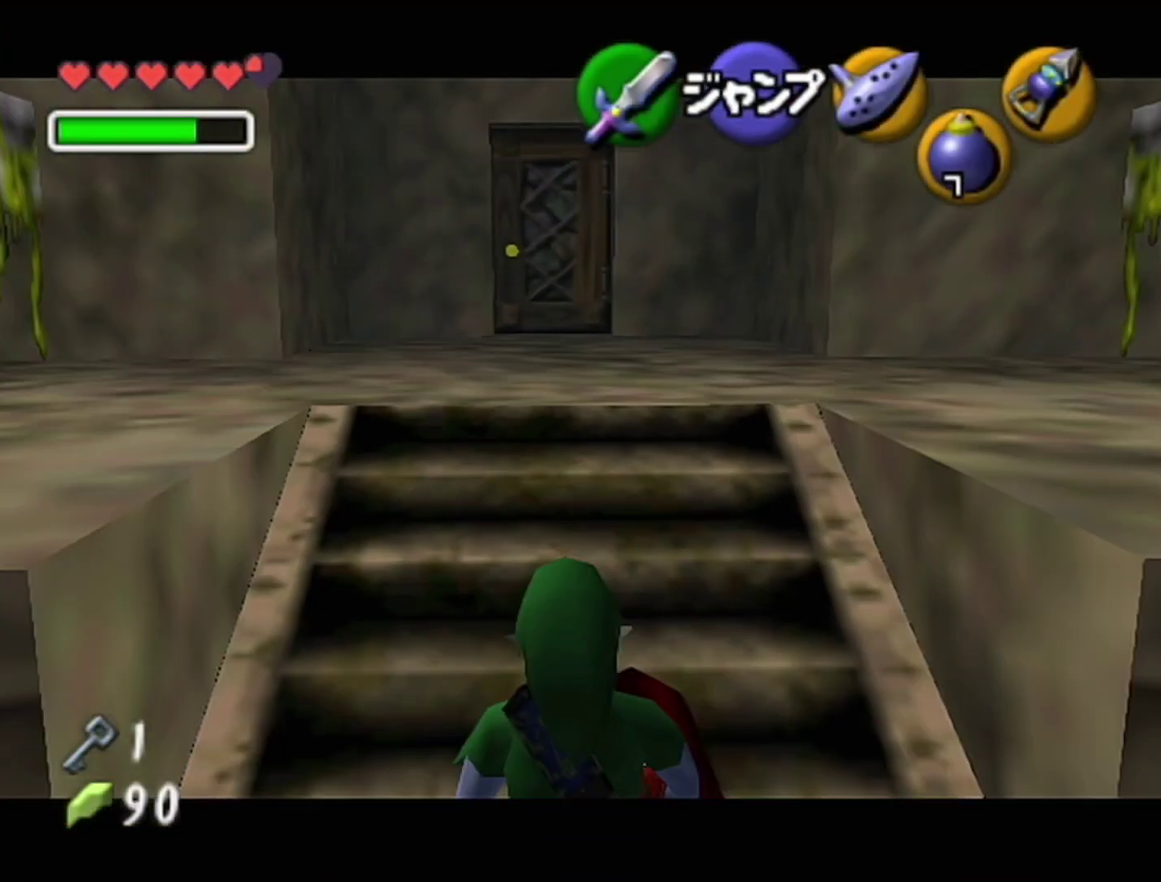
{"buttons": ["Z"], "left_stick": "down", "events": []}
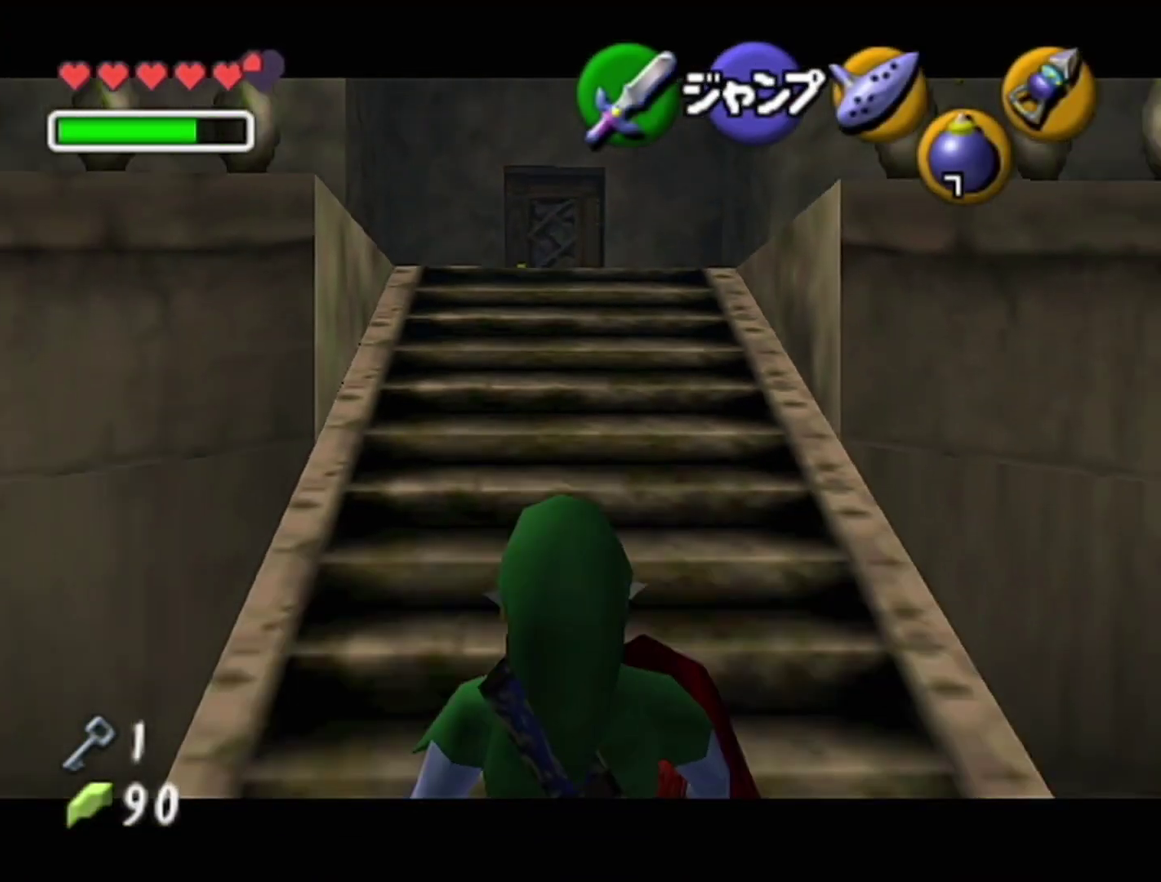
{"buttons": ["Z"], "left_stick": "down", "events": [[100, "R1", "down"], [167, "R1", "up"], [233, "R1", "down"], [283, "R1", "up"]]}
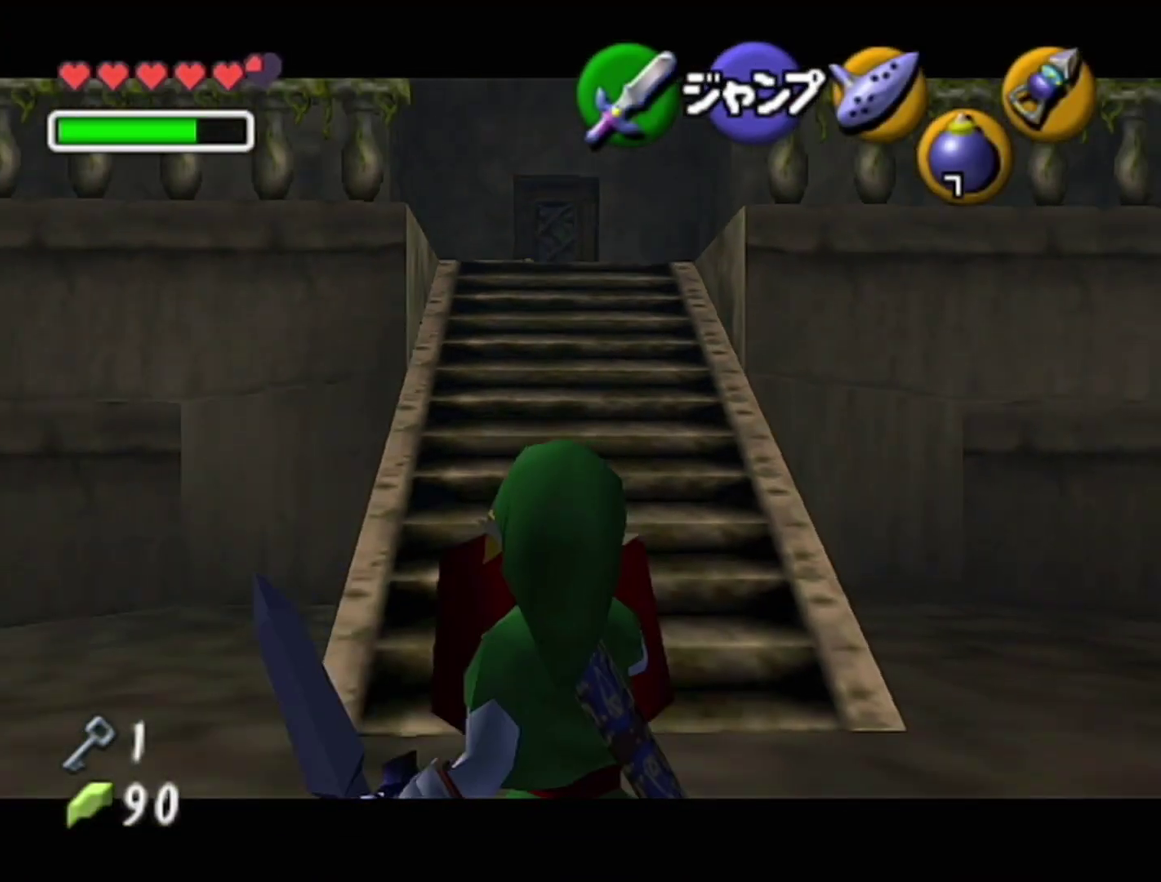
{"buttons": ["Z"], "left_stick": "down", "events": []}
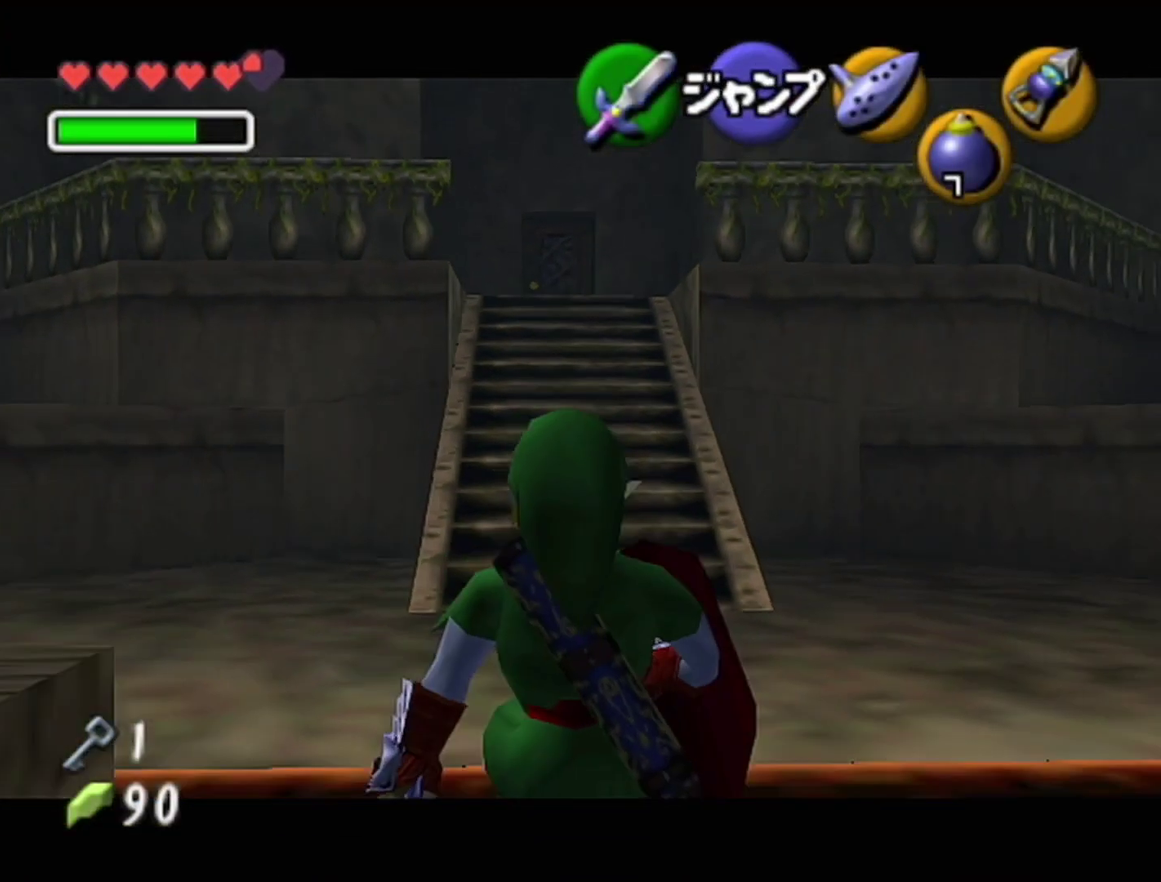
{"buttons": ["Z"], "left_stick": "down", "events": []}
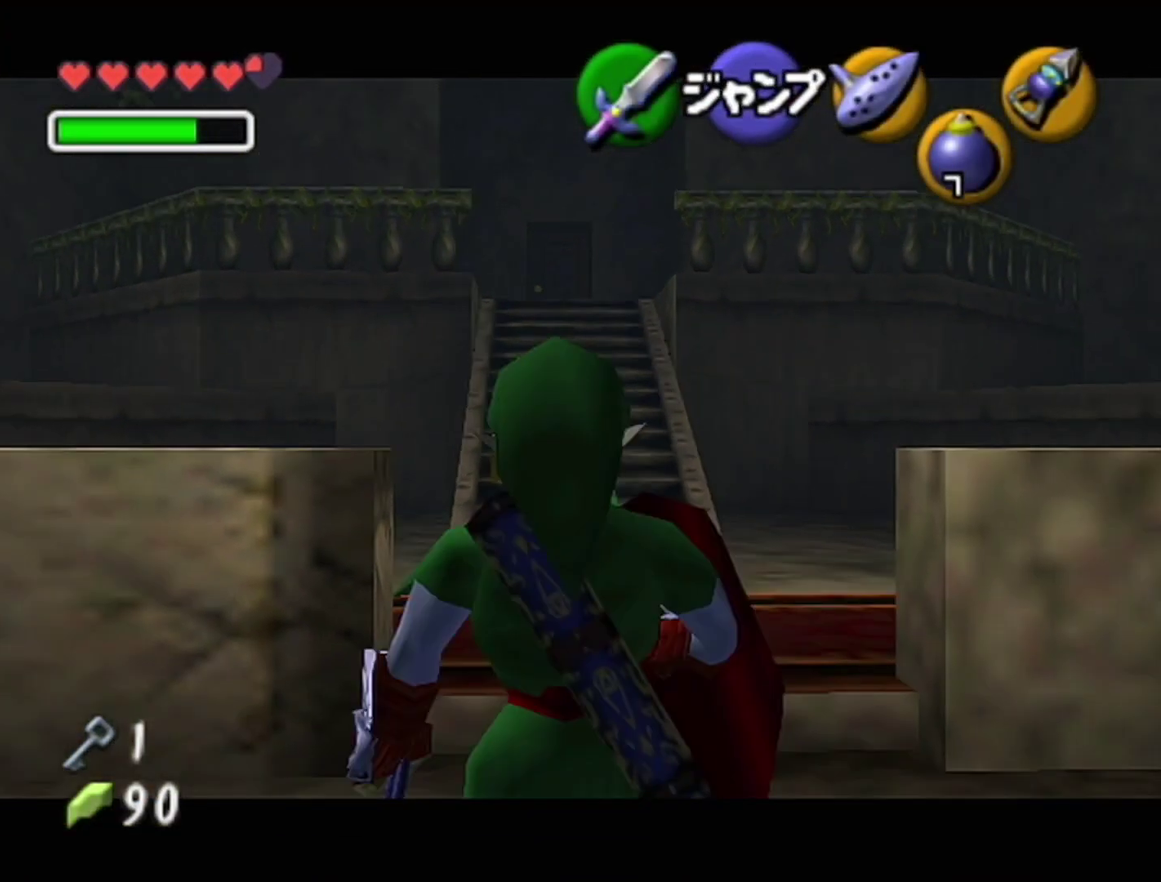
{"buttons": ["Z"], "left_stick": "down", "events": []}
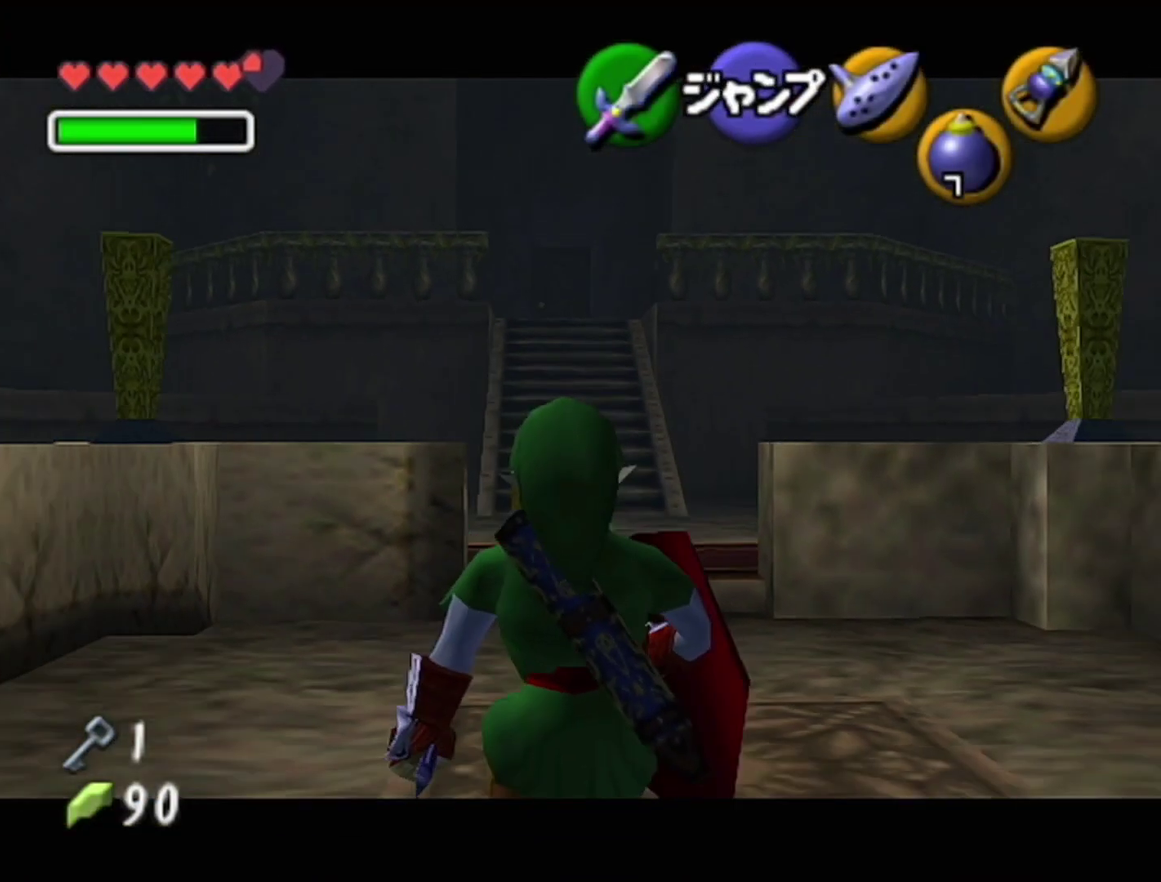
{"buttons": ["Z"], "left_stick": "down", "events": []}
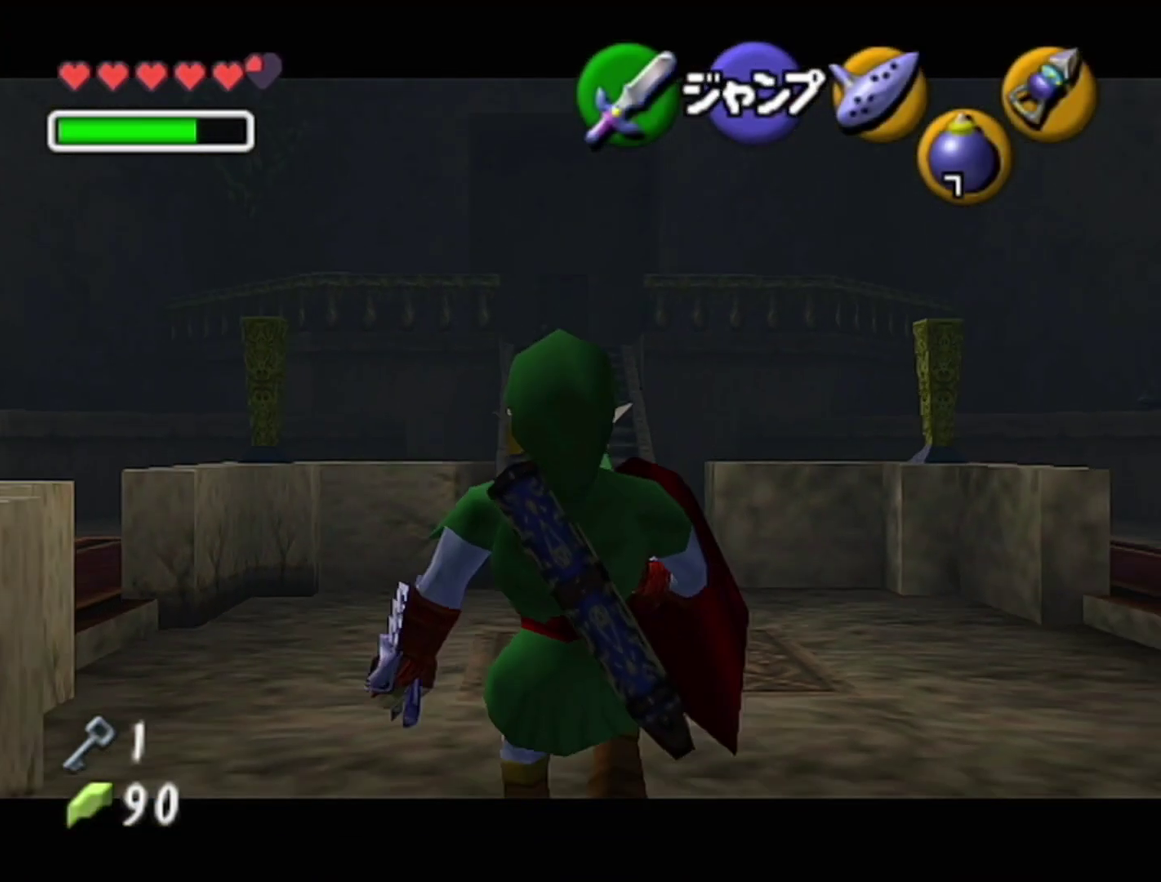
{"buttons": ["Z"], "left_stick": "down", "events": []}
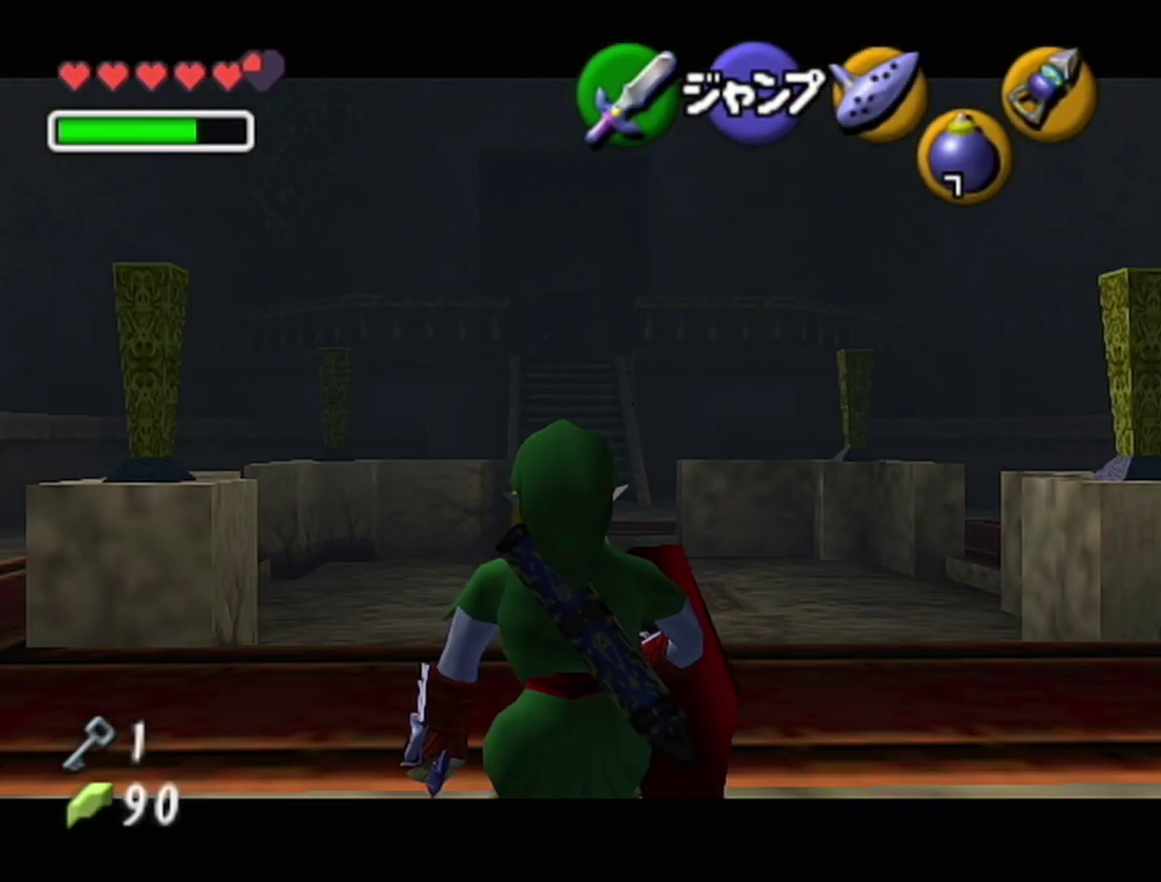
{"buttons": [], "left_stick": "down-right", "events": [[100, "Z", "up"], [283, "left_stick", "down-right"]]}
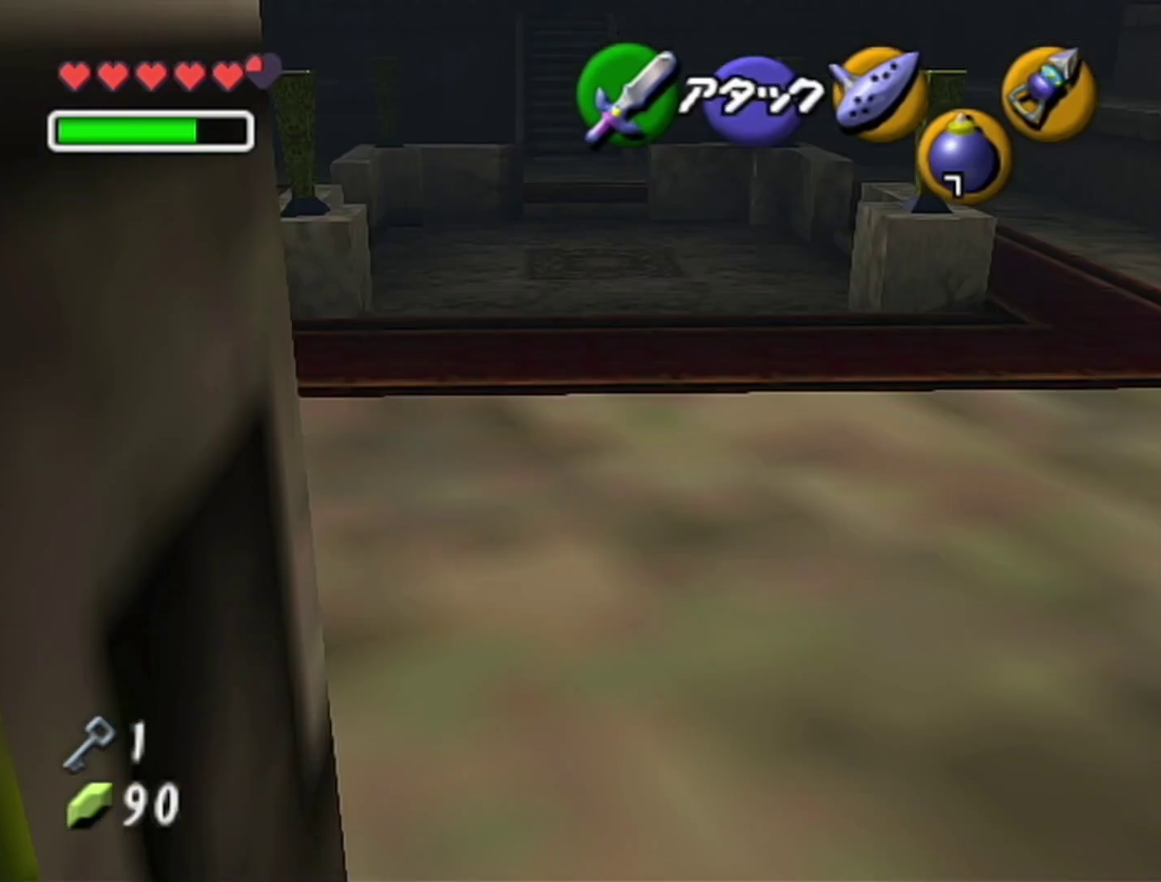
{"buttons": [], "left_stick": "center", "events": [[33, "A", "down"], [250, "A", "up"], [350, "left_stick", "center"]]}
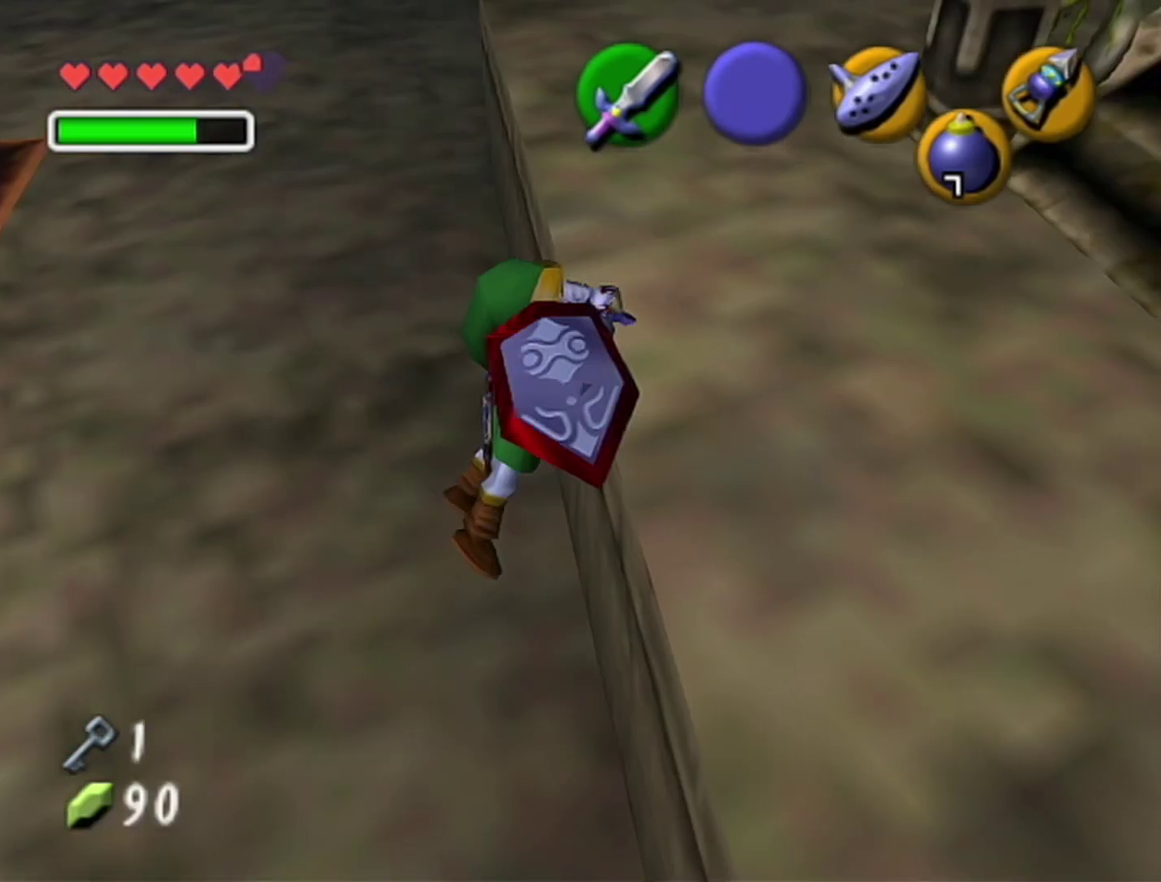
{"buttons": [], "left_stick": "right", "events": [[167, "left_stick", "up-right"], [450, "left_stick", "right"]]}
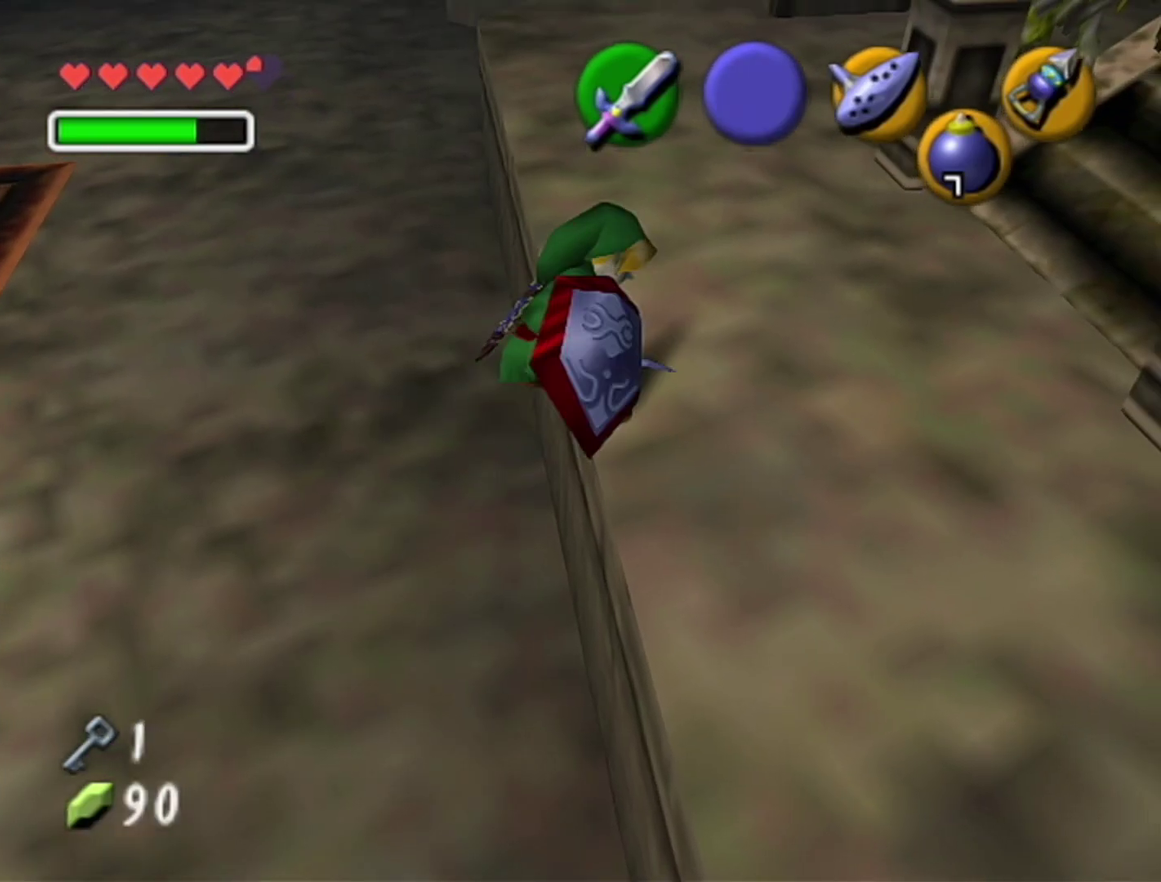
{"buttons": ["A", "Z"], "left_stick": "up-right", "events": [[317, "A", "down"], [417, "Z", "down"], [450, "left_stick", "up-right"]]}
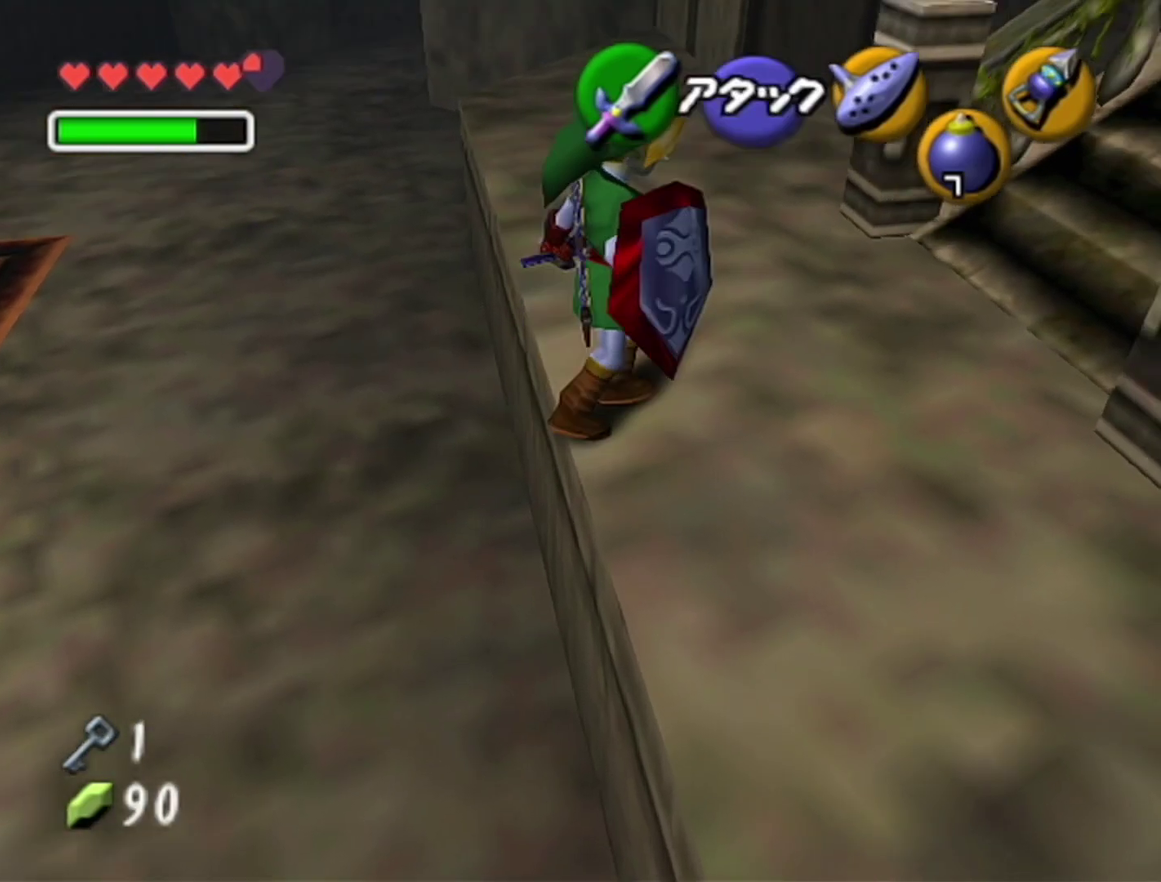
{"buttons": [], "left_stick": "up", "events": [[17, "A", "up"], [17, "left_stick", "up"], [100, "Z", "up"]]}
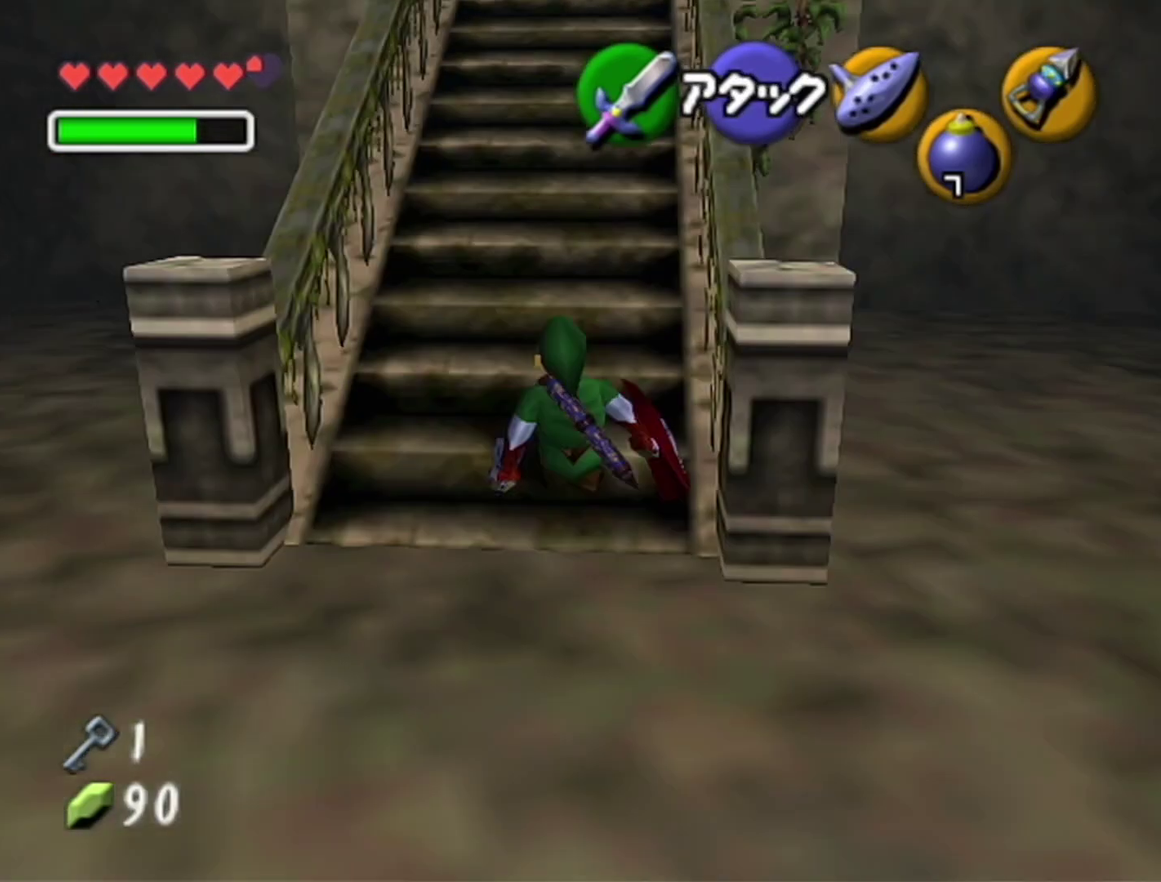
{"buttons": [], "left_stick": "up", "events": [[133, "A", "down"], [383, "A", "up"]]}
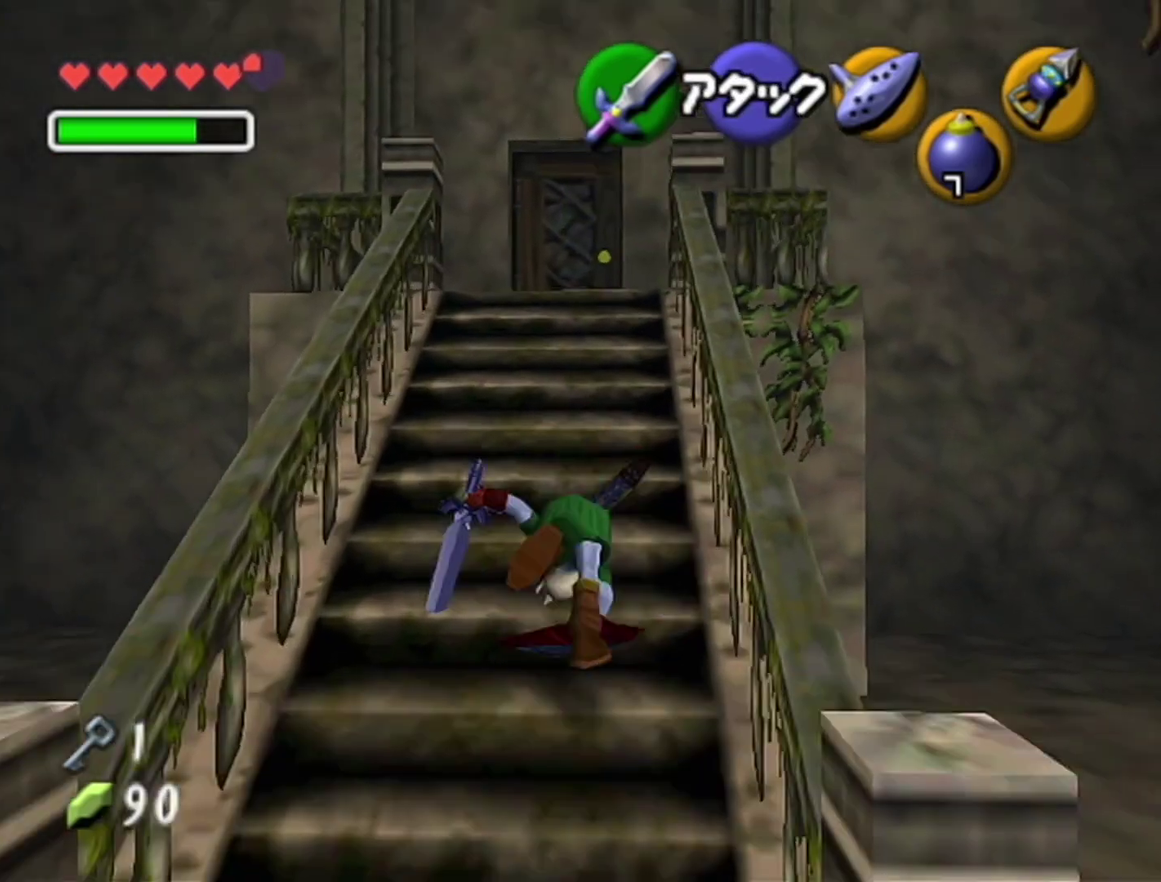
{"buttons": ["A"], "left_stick": "up", "events": [[500, "A", "down"]]}
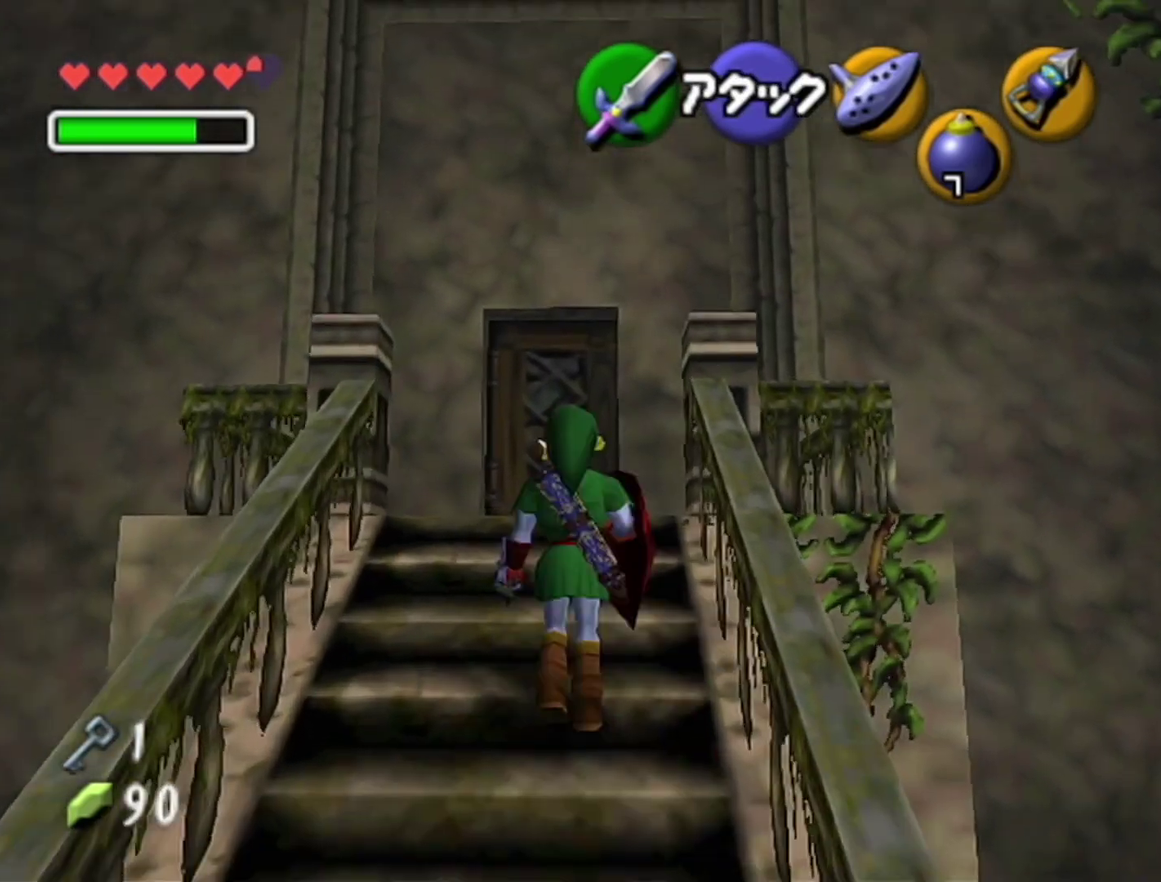
{"buttons": [], "left_stick": "up", "events": [[250, "A", "up"]]}
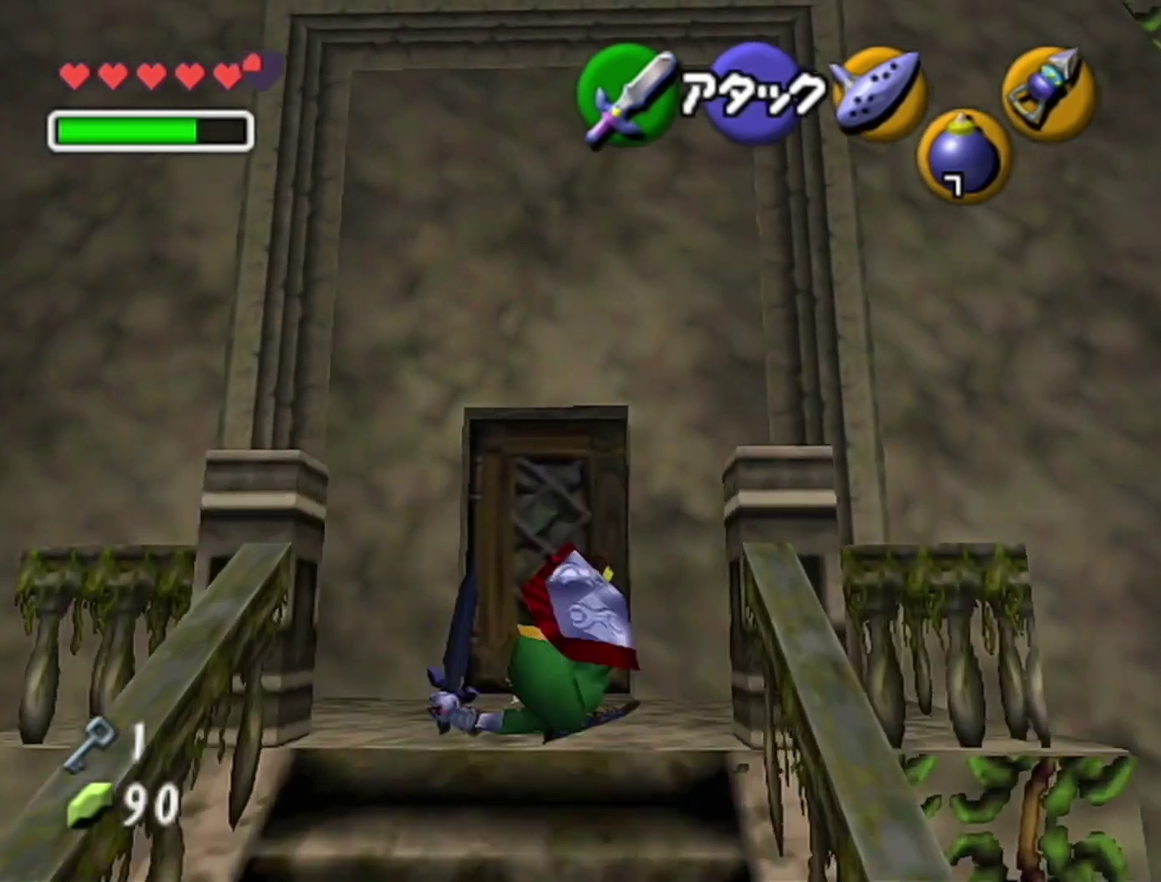
{"buttons": [], "left_stick": "center", "events": [[167, "left_stick", "center"], [283, "A", "down"], [350, "A", "up"]]}
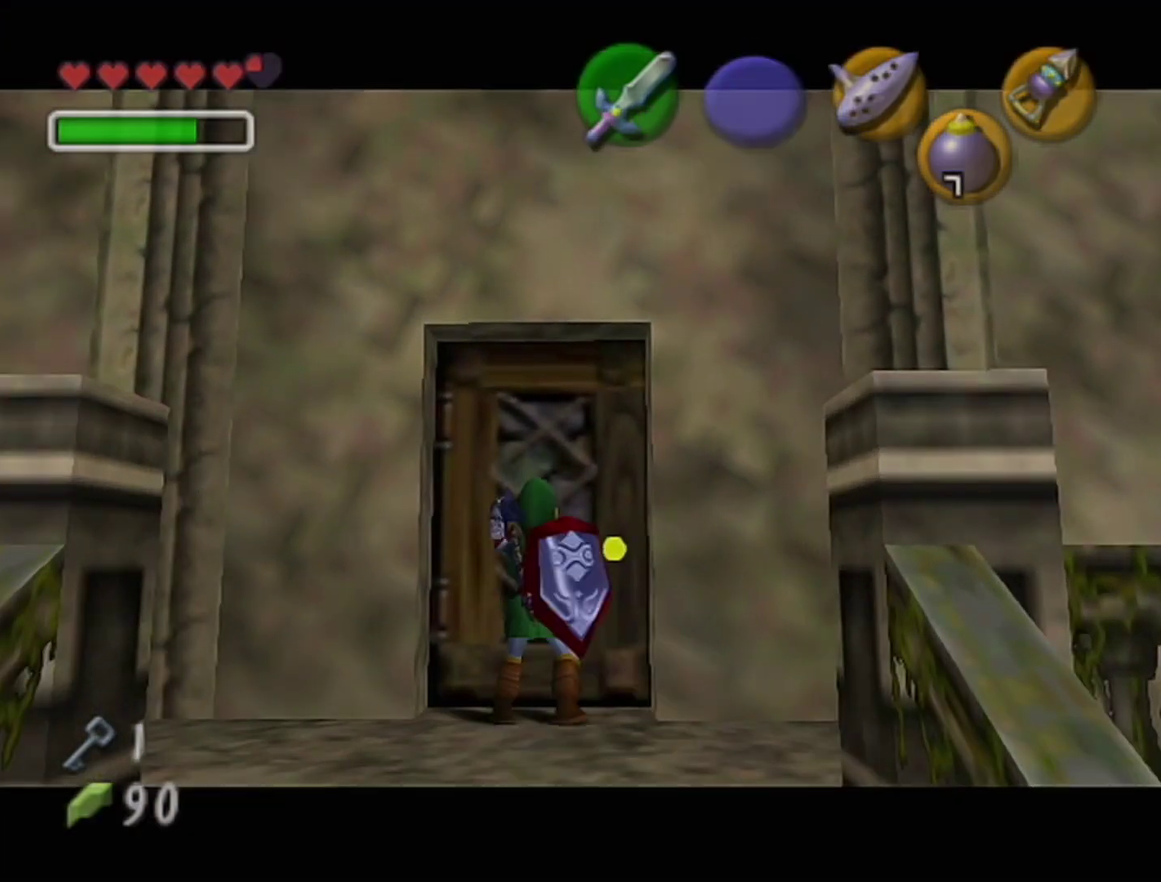
{"buttons": [], "left_stick": "center", "events": []}